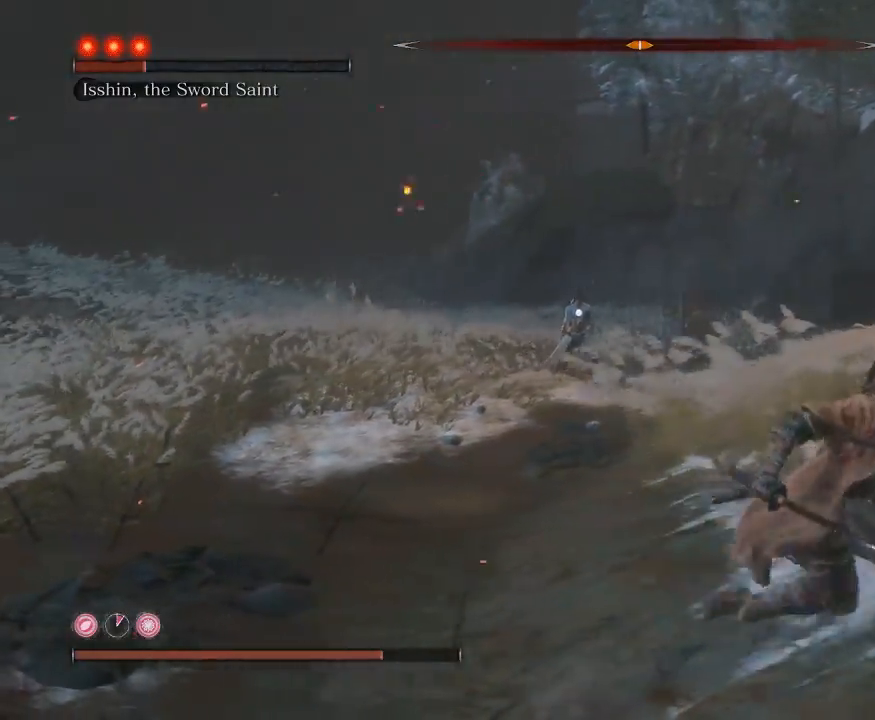
Gameplay with a controller (Xbox layout); each line is a JSON object with the inputs held at the frame after it. "events" lists button and stick changes between this image and that frame as [ms after this image, input, new state], when the widget could be followed in between. Not read: L3.
{"buttons": ["B"], "left_stick": "up-right", "right_stick": "center", "events": [[367, "left_stick", "up-right"]]}
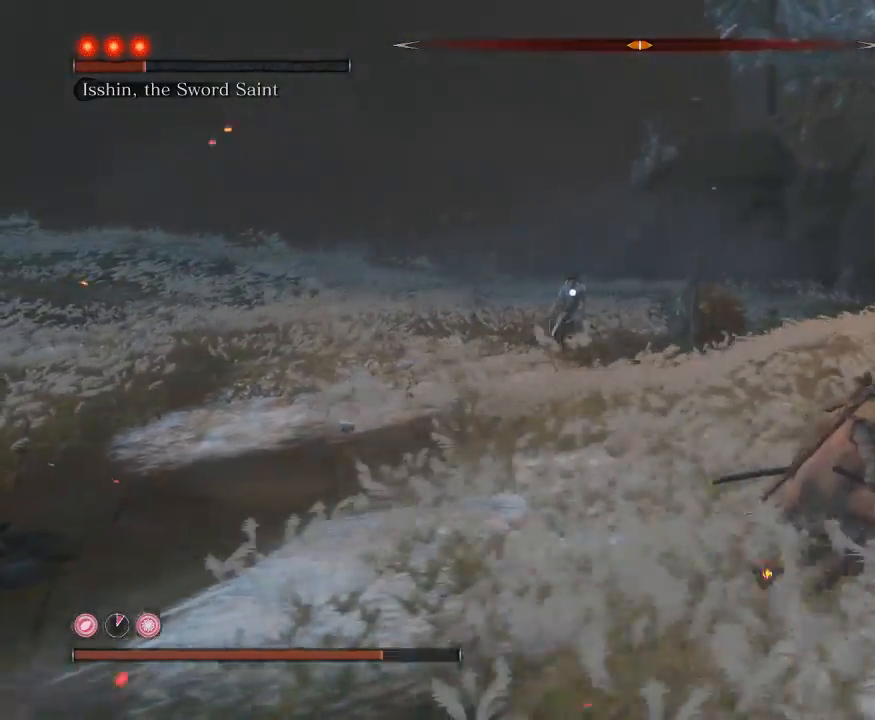
{"buttons": ["B"], "left_stick": "up", "right_stick": "center", "events": [[267, "left_stick", "up"]]}
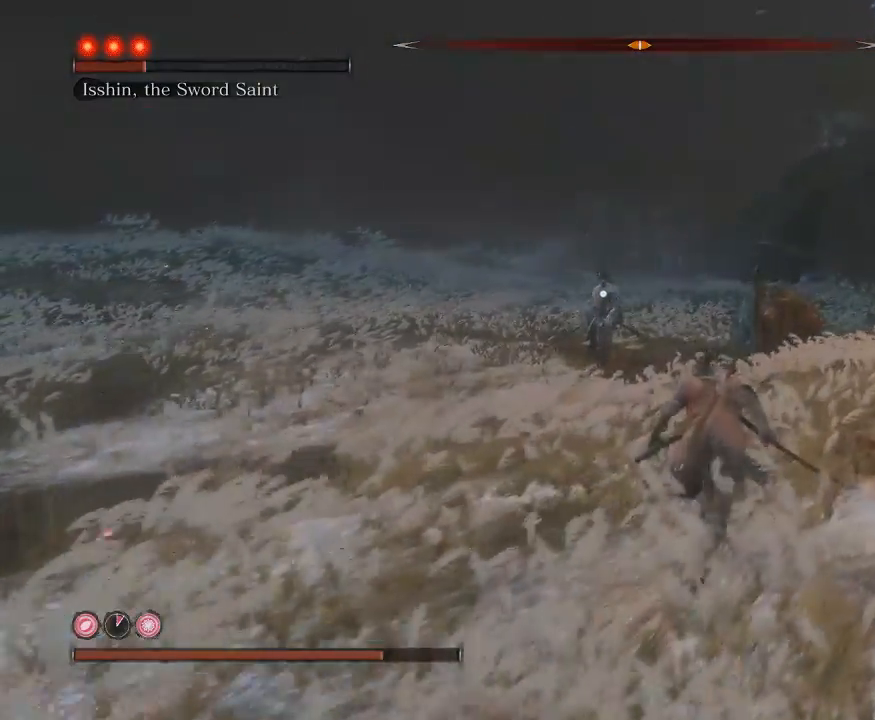
{"buttons": ["B"], "left_stick": "up-left", "right_stick": "center", "events": [[467, "left_stick", "up-left"]]}
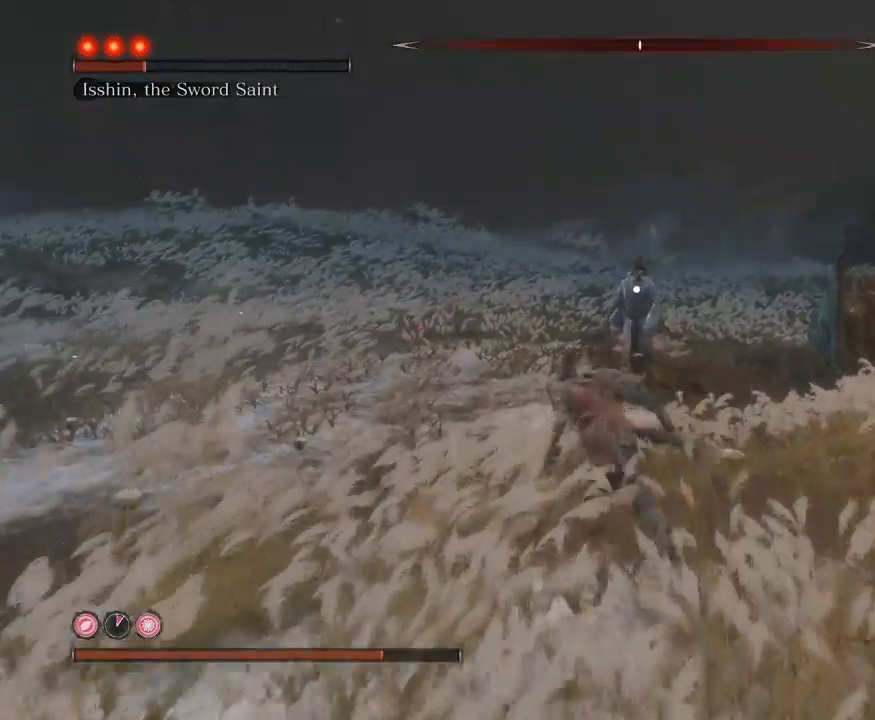
{"buttons": ["B"], "left_stick": "left", "right_stick": "center", "events": [[317, "left_stick", "left"]]}
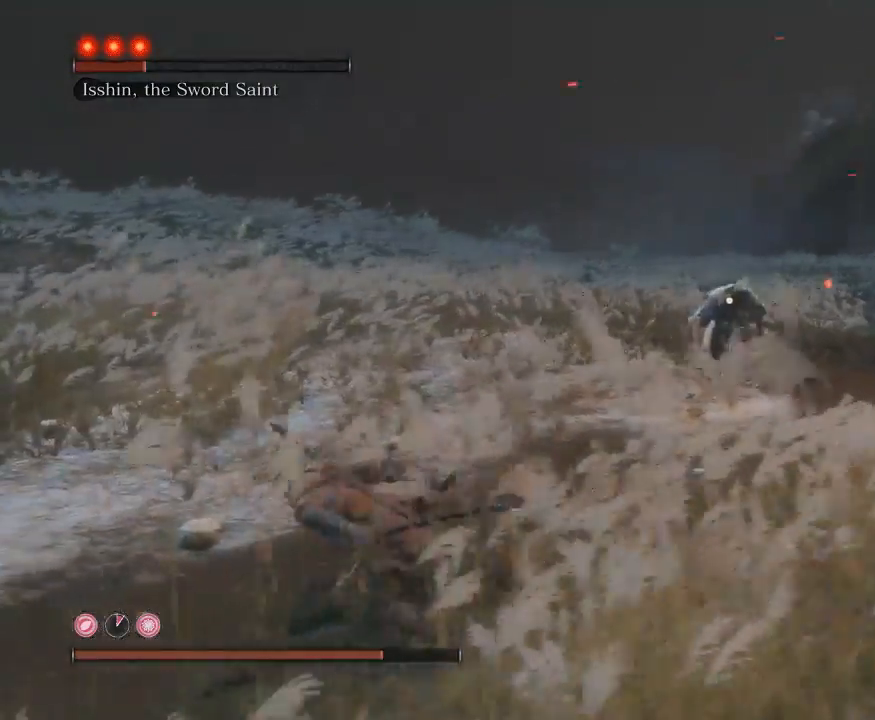
{"buttons": ["B"], "left_stick": "down-left", "right_stick": "center", "events": [[50, "left_stick", "down-left"]]}
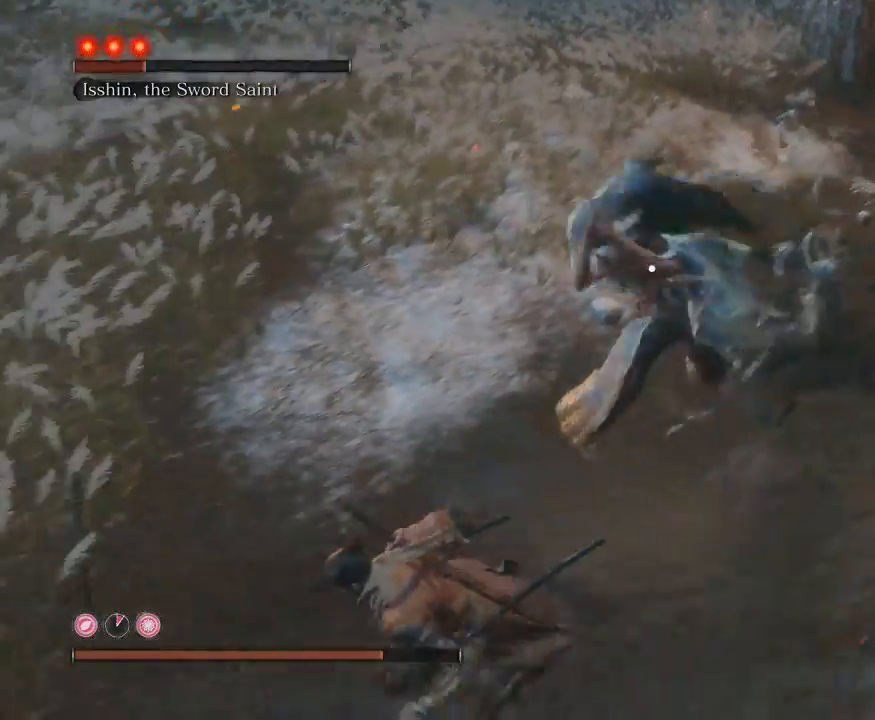
{"buttons": ["B"], "left_stick": "down-left", "right_stick": "center", "events": []}
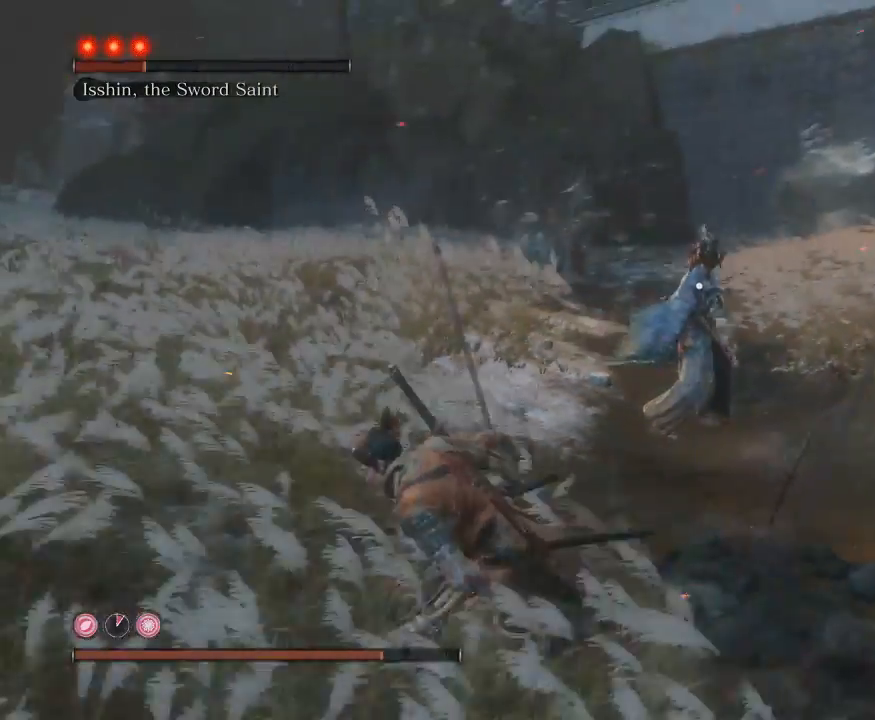
{"buttons": ["B"], "left_stick": "left", "right_stick": "center", "events": [[167, "left_stick", "left"]]}
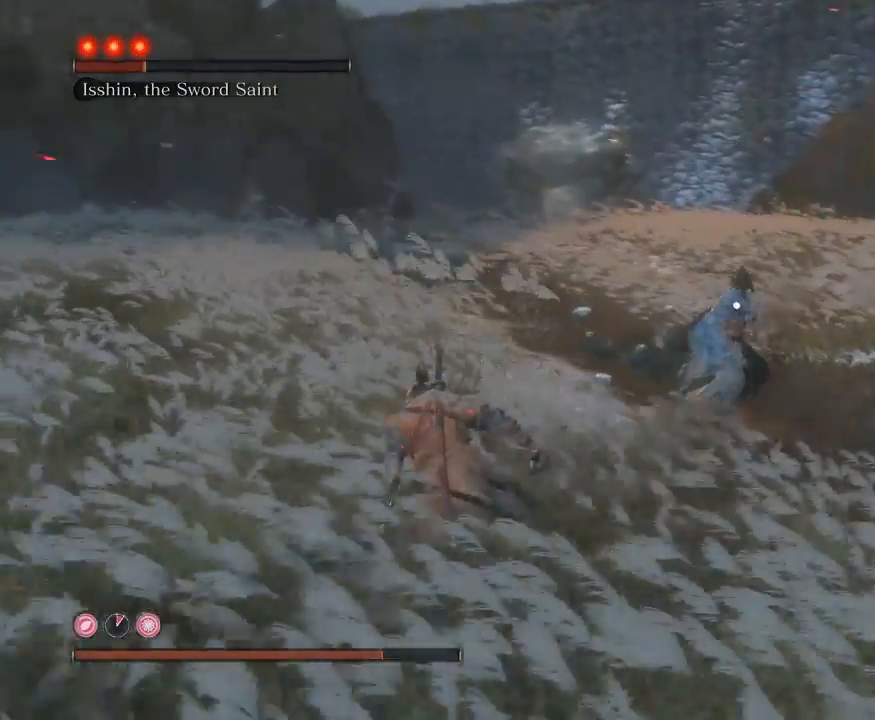
{"buttons": ["B"], "left_stick": "left", "right_stick": "center", "events": []}
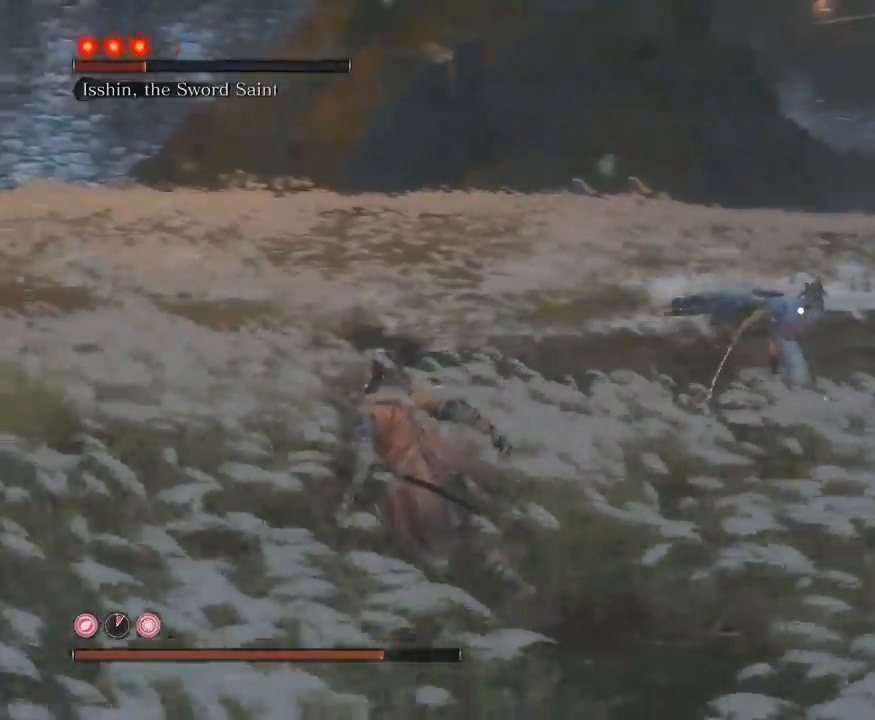
{"buttons": ["B"], "left_stick": "left", "right_stick": "center", "events": []}
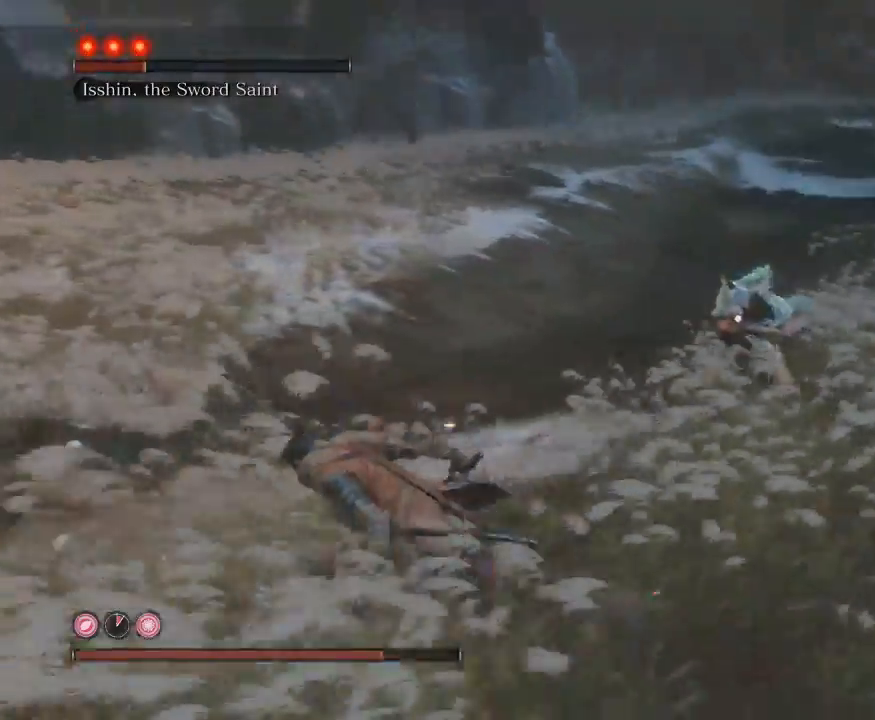
{"buttons": ["B"], "left_stick": "left", "right_stick": "center", "events": []}
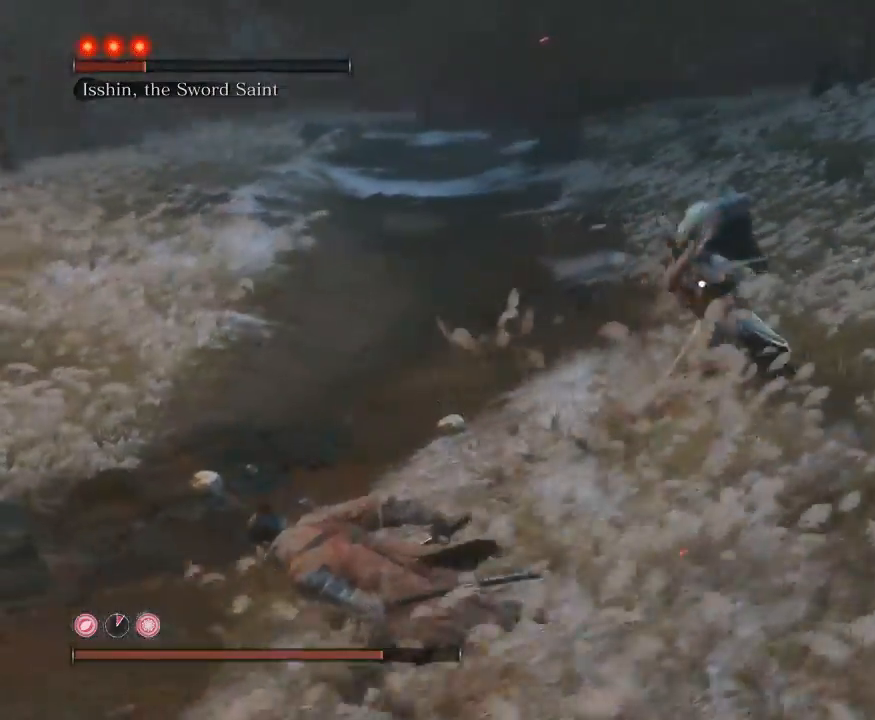
{"buttons": ["B"], "left_stick": "left", "right_stick": "center", "events": []}
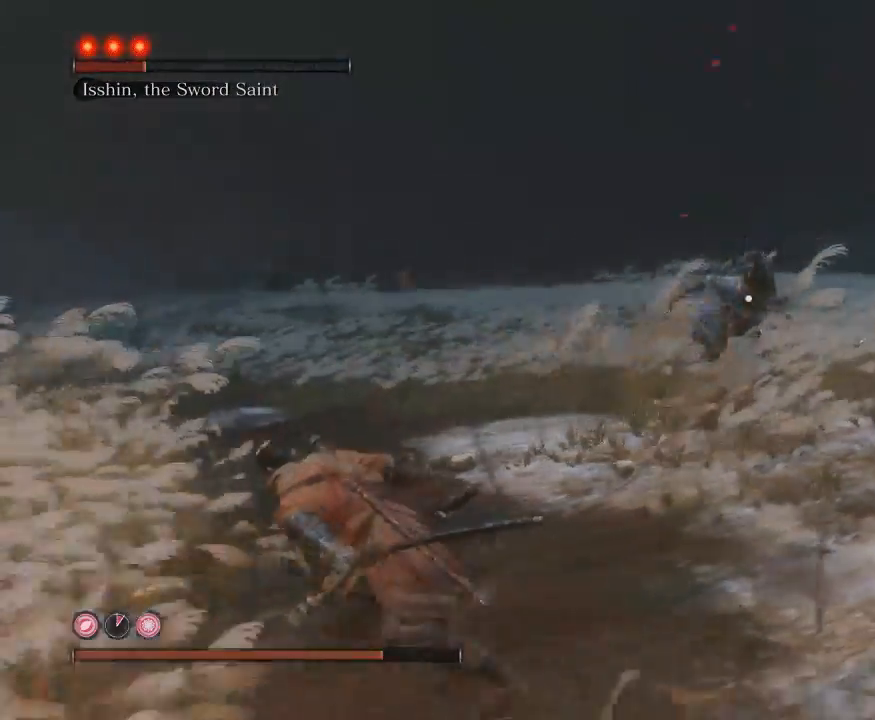
{"buttons": ["B"], "left_stick": "left", "right_stick": "center", "events": []}
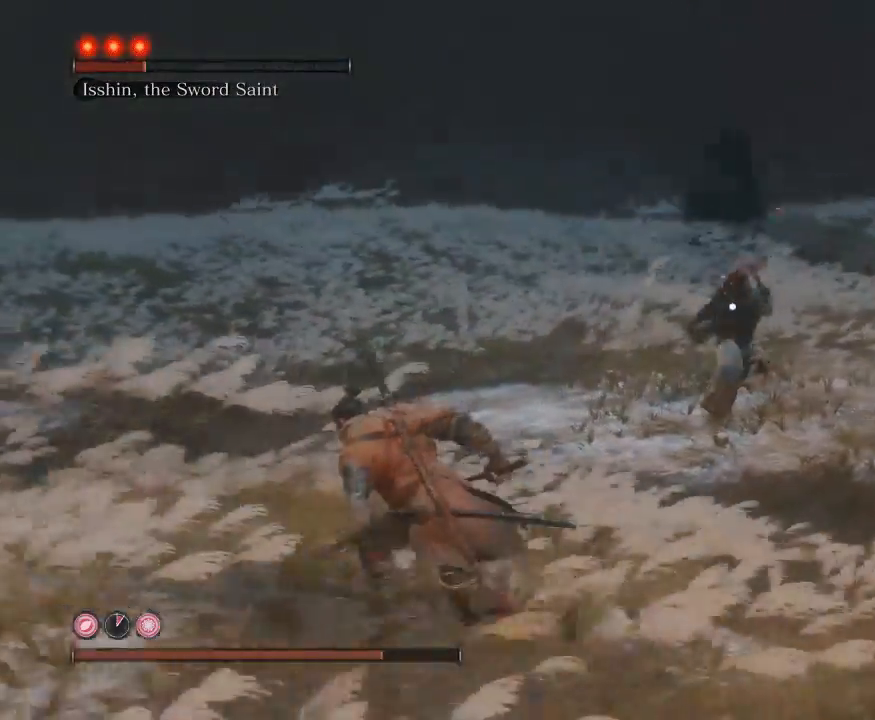
{"buttons": ["B"], "left_stick": "up-left", "right_stick": "center", "events": [[367, "left_stick", "up-left"]]}
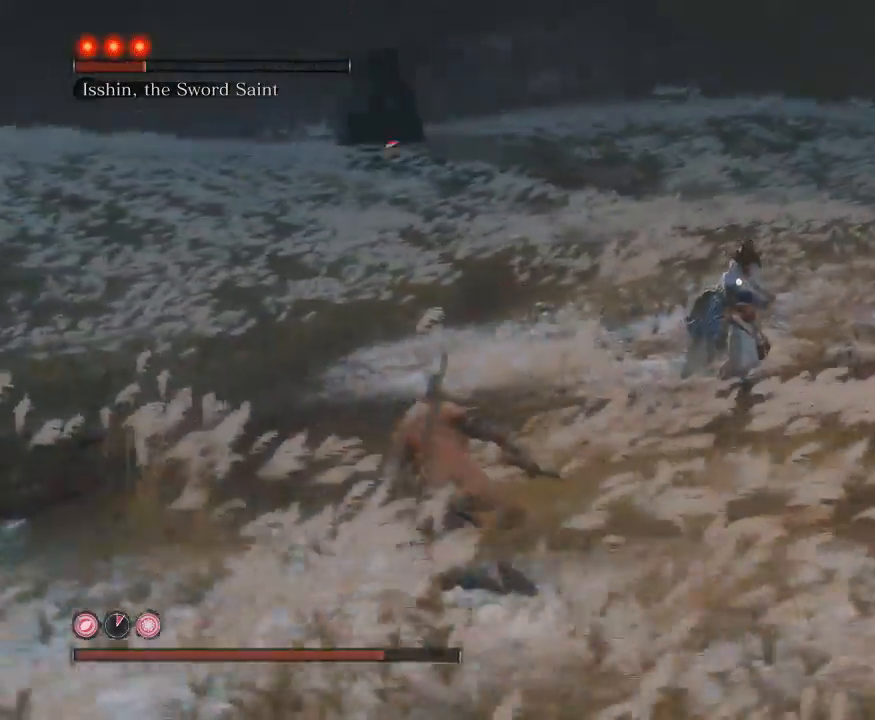
{"buttons": ["B"], "left_stick": "up", "right_stick": "center", "events": [[167, "left_stick", "up"]]}
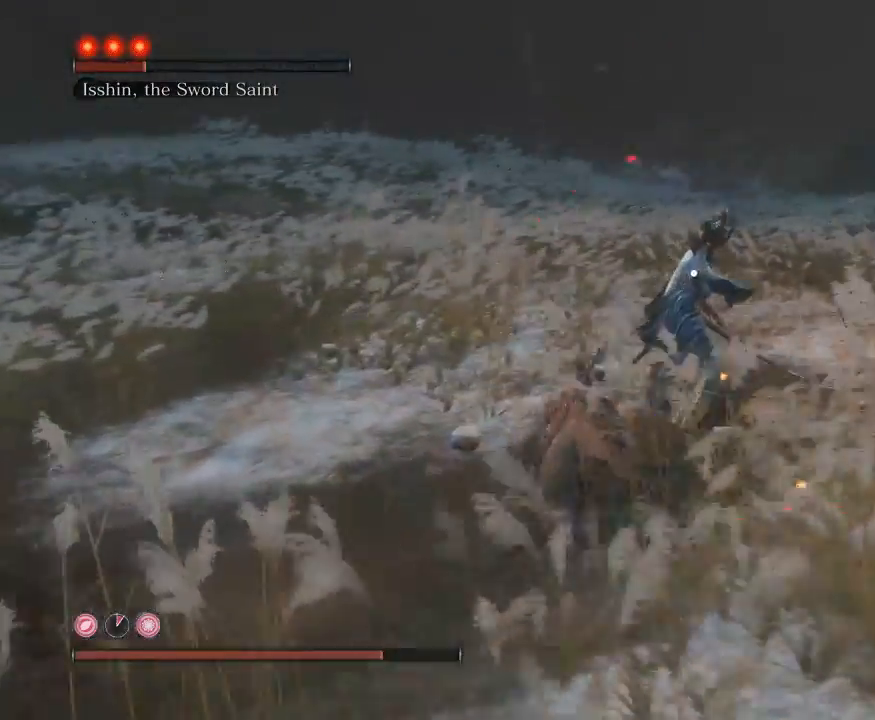
{"buttons": ["B", "R1"], "left_stick": "up-left", "right_stick": "center", "events": [[50, "R1", "down"], [50, "R2", "down"], [333, "R2", "up"], [467, "left_stick", "up-left"]]}
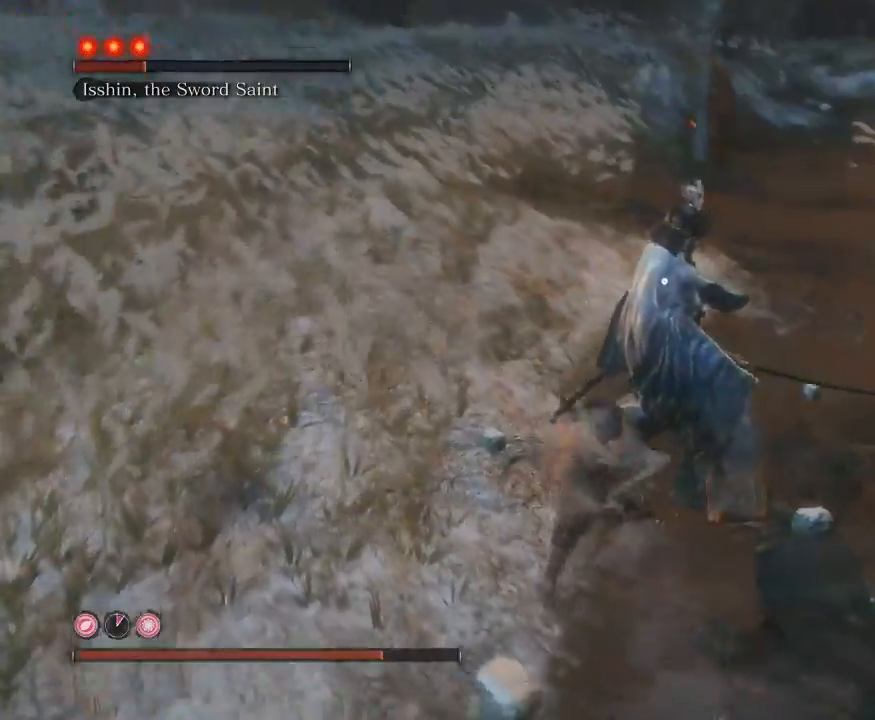
{"buttons": [], "left_stick": "down-left", "right_stick": "center", "events": [[300, "B", "up"], [300, "R1", "up"], [417, "left_stick", "down-left"]]}
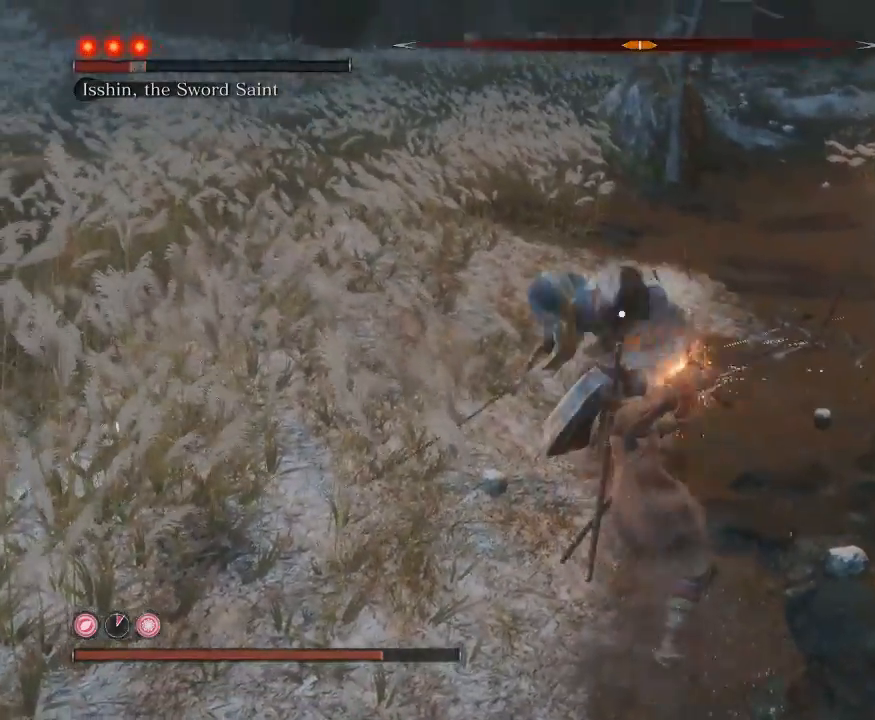
{"buttons": ["B"], "left_stick": "down", "right_stick": "center", "events": [[17, "B", "down"], [100, "left_stick", "down"]]}
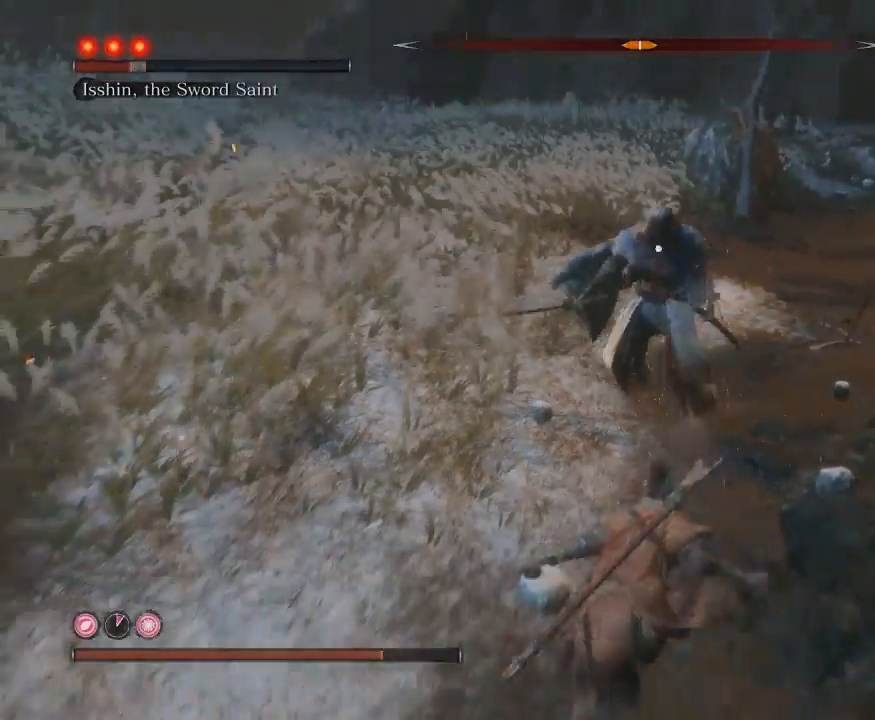
{"buttons": ["B"], "left_stick": "down", "right_stick": "center", "events": []}
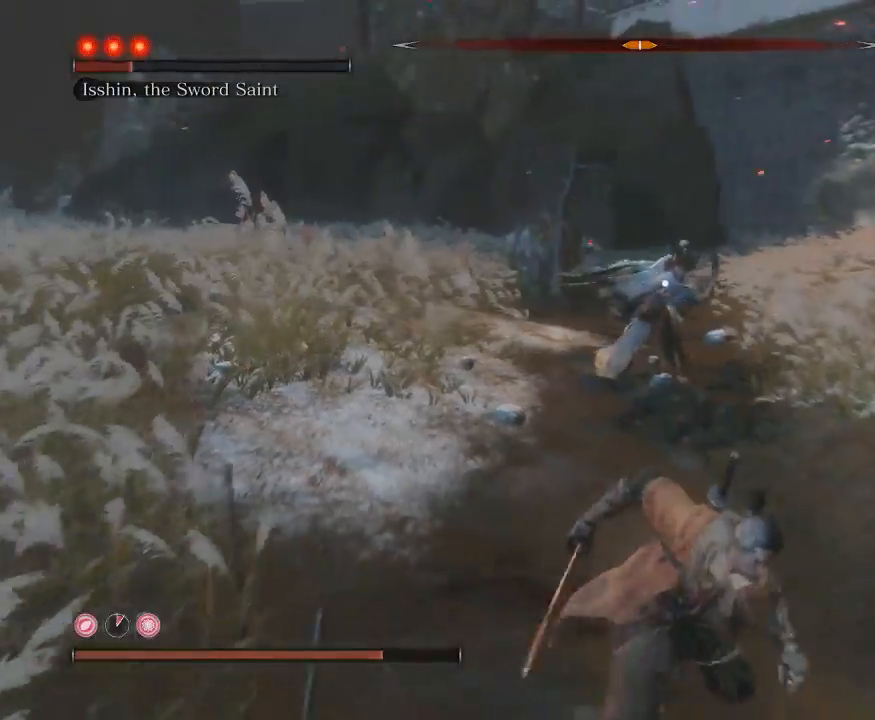
{"buttons": ["B"], "left_stick": "down-left", "right_stick": "center", "events": [[417, "left_stick", "down-left"]]}
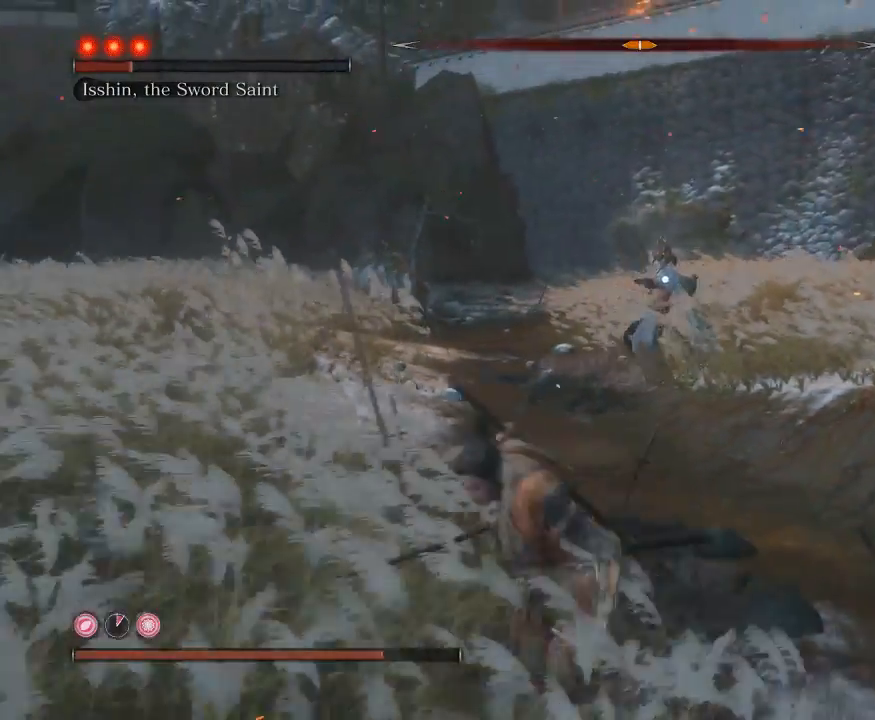
{"buttons": ["B"], "left_stick": "left", "right_stick": "center", "events": [[433, "left_stick", "left"]]}
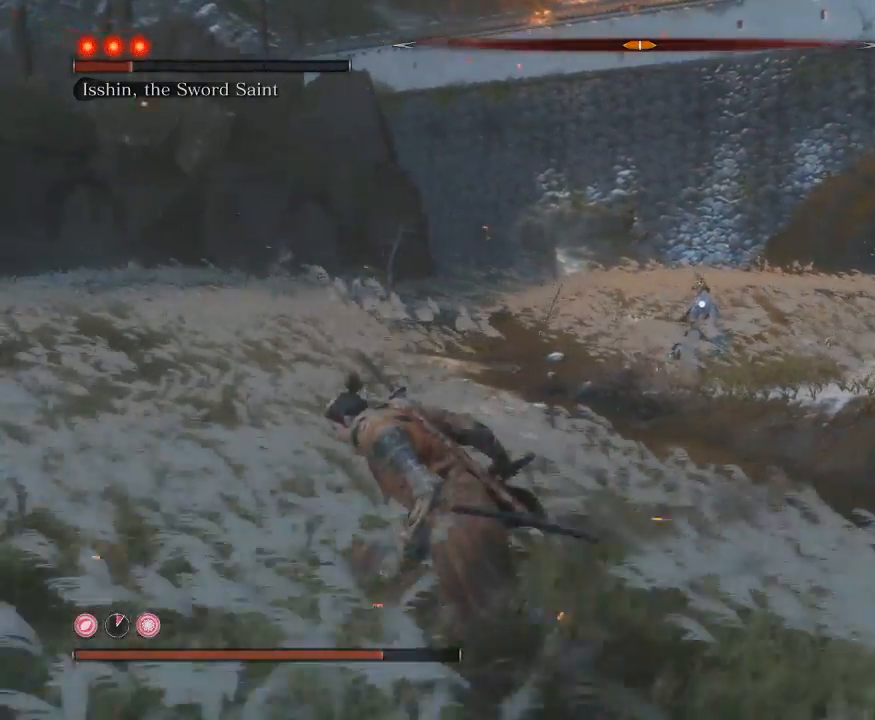
{"buttons": ["B"], "left_stick": "up", "right_stick": "center", "events": [[67, "left_stick", "up-left"], [200, "left_stick", "up"]]}
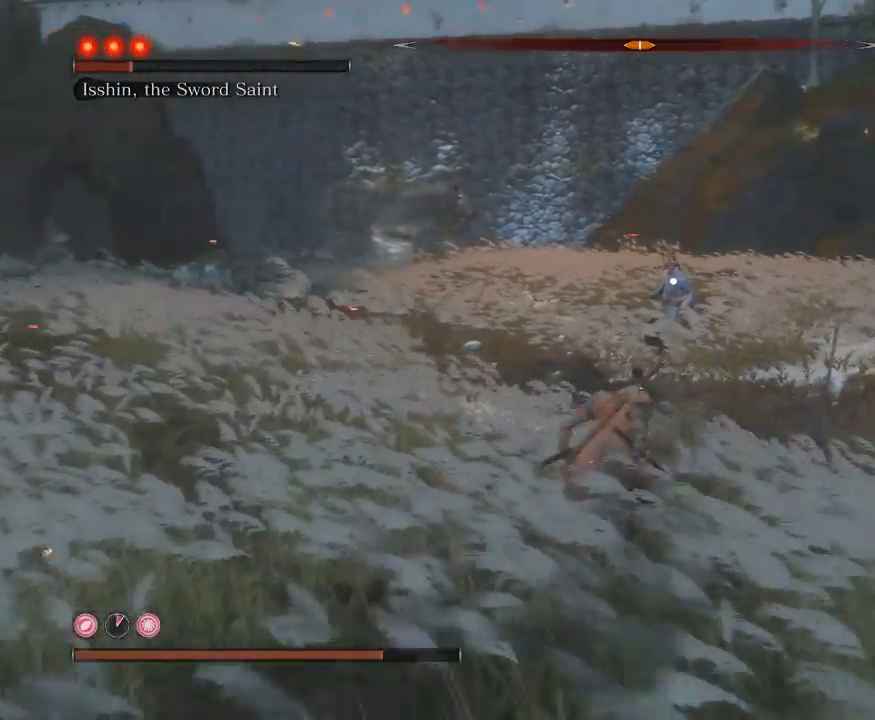
{"buttons": ["B"], "left_stick": "left", "right_stick": "center", "events": [[317, "left_stick", "up-left"], [467, "left_stick", "left"]]}
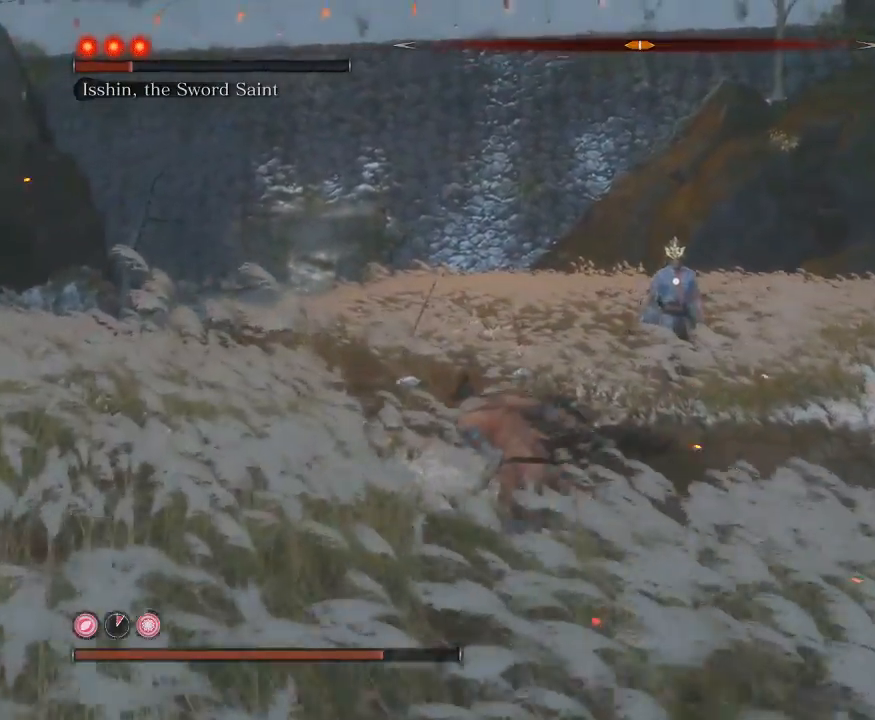
{"buttons": ["B"], "left_stick": "down-left", "right_stick": "center", "events": [[83, "left_stick", "down-left"]]}
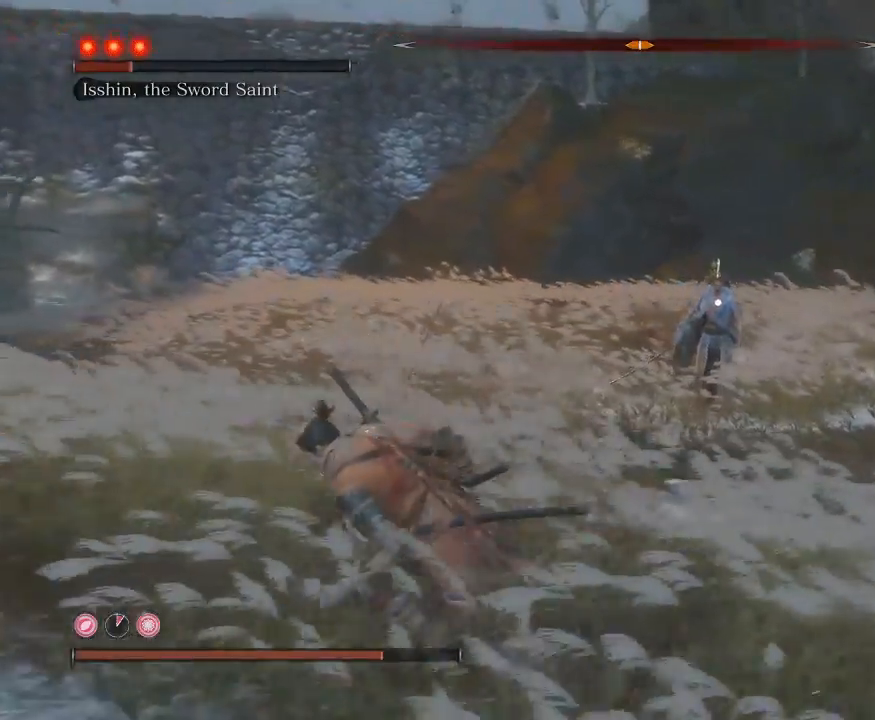
{"buttons": ["B"], "left_stick": "down-right", "right_stick": "center", "events": [[217, "left_stick", "down"], [433, "left_stick", "down-right"]]}
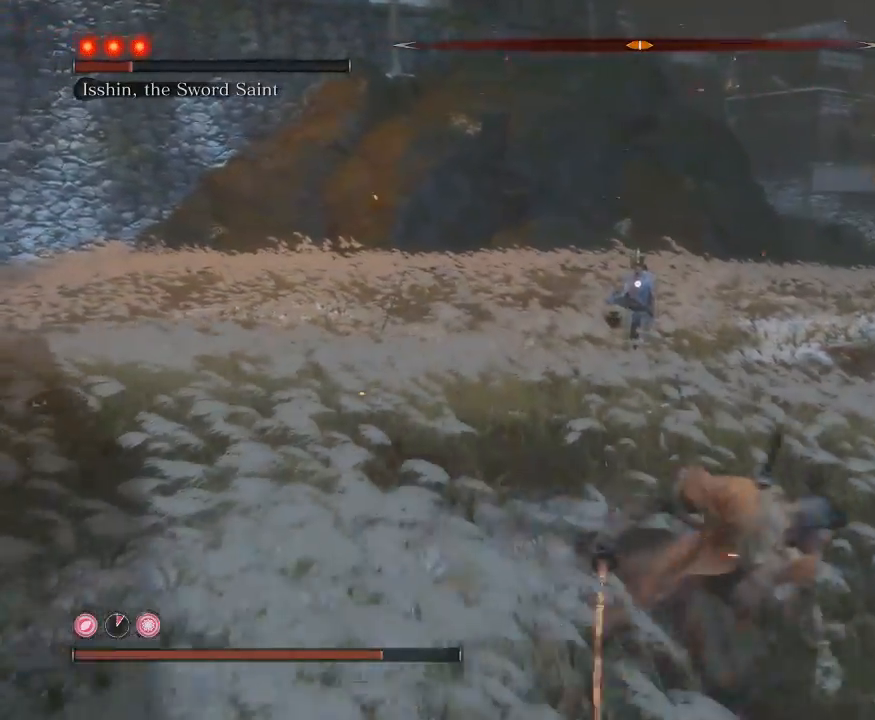
{"buttons": ["B"], "left_stick": "up-right", "right_stick": "center", "events": [[200, "left_stick", "right"], [400, "left_stick", "up-right"]]}
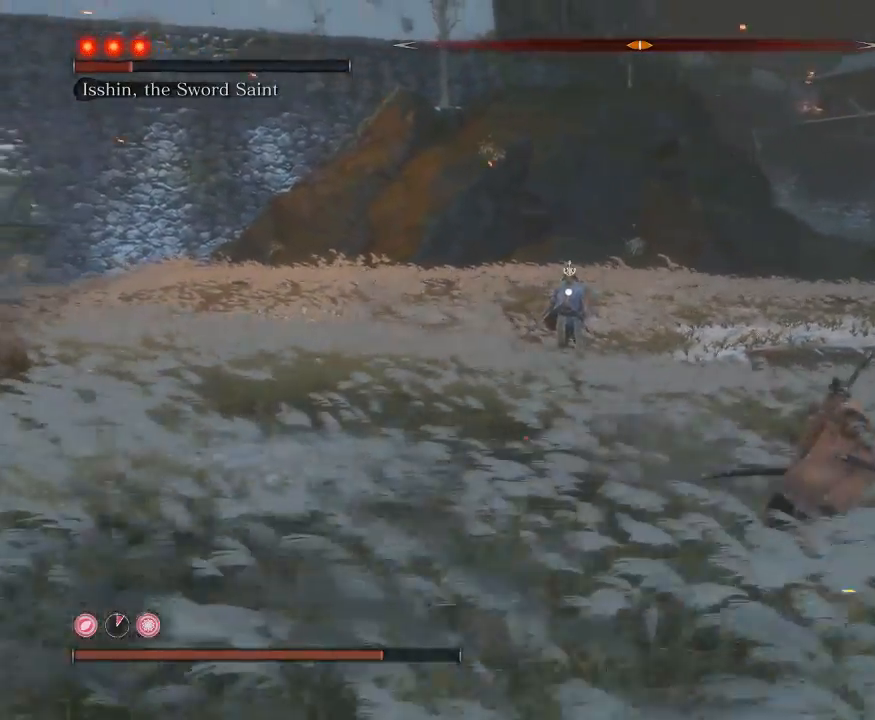
{"buttons": ["B"], "left_stick": "up", "right_stick": "center", "events": [[150, "left_stick", "up"]]}
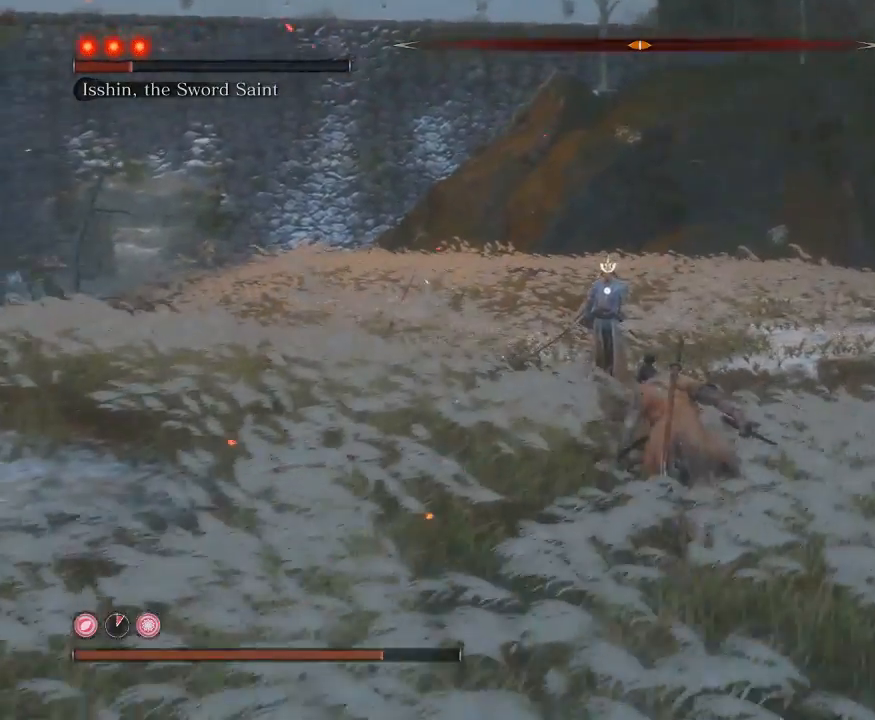
{"buttons": ["B"], "left_stick": "left", "right_stick": "center", "events": [[217, "left_stick", "up-left"], [383, "left_stick", "left"]]}
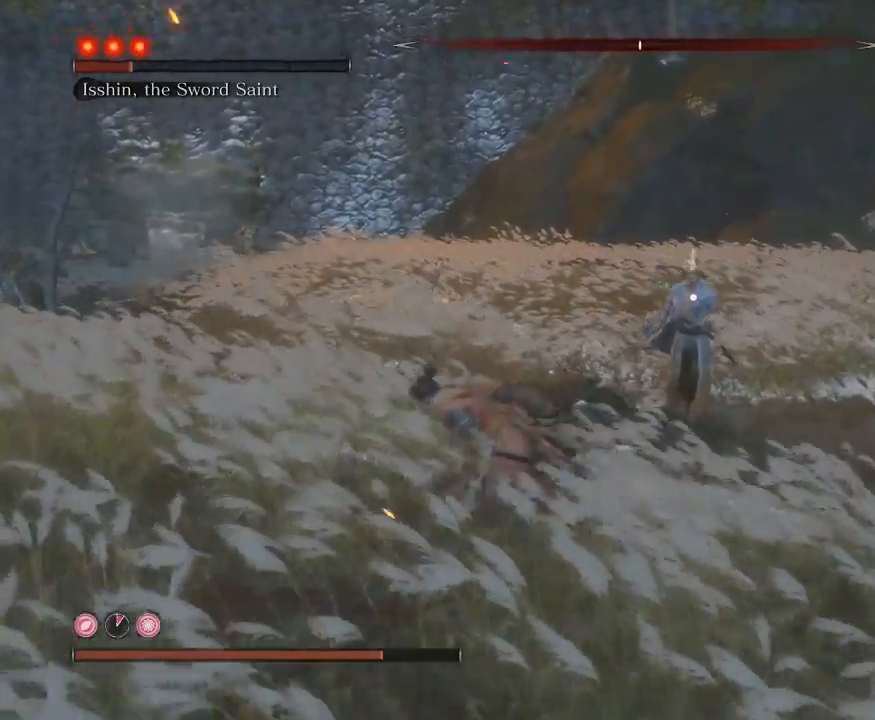
{"buttons": ["B"], "left_stick": "left", "right_stick": "center", "events": []}
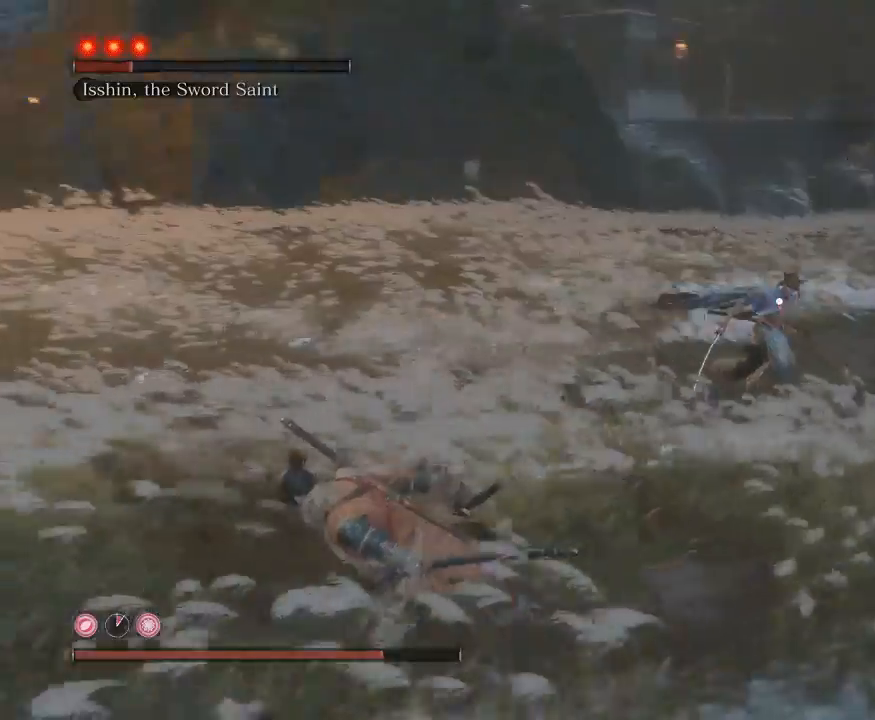
{"buttons": ["B"], "left_stick": "left", "right_stick": "center", "events": []}
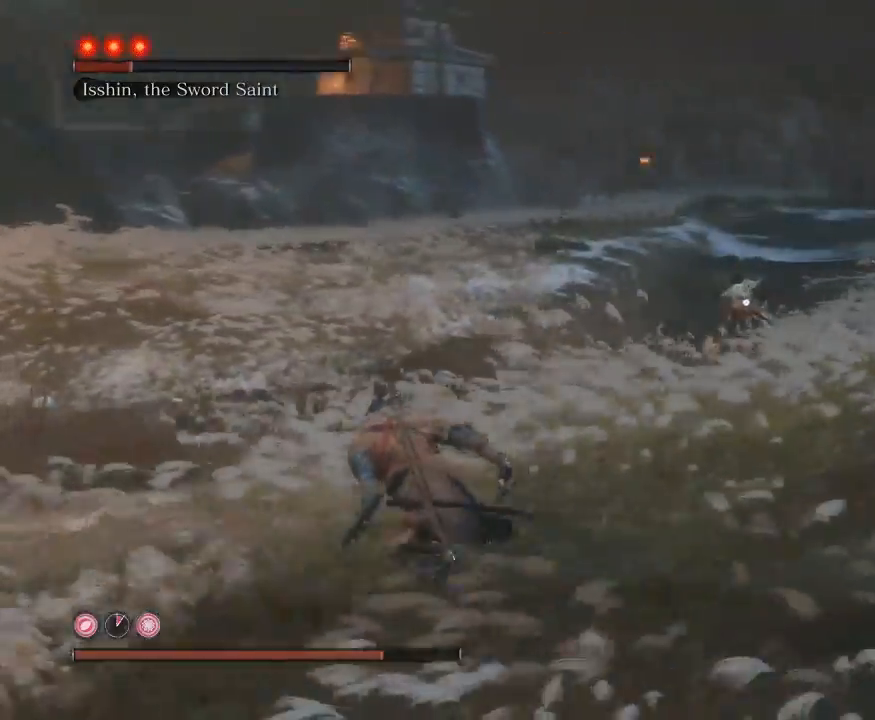
{"buttons": ["B"], "left_stick": "left", "right_stick": "center", "events": []}